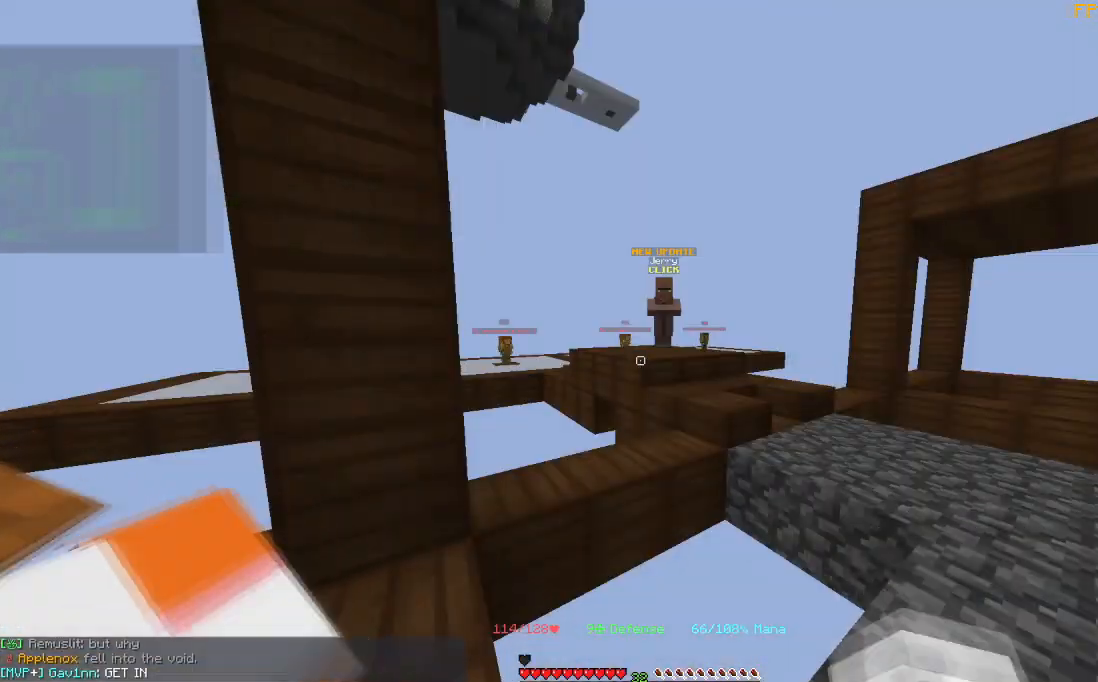
Gameplay with keyboard and mouse; each line is a JSON object with the keys and mouse buttons held at the frame after it. "events" lists presses ("down") and releases ("up") of "a", "d", "s", "space", "w", "mouse_left" and "mouse_right" between this image and that frame as [ms after this image, input, new state], when the widget could be followed in between. "mouse_left", "mouse_right" = the "left", "right" buttons of the "mouse" list. No other keys are recorded. Fast repeated clicks can show as one long hold. Mouse movement is not recorded.
{"keys": ["d"], "mouse": [], "events": [[400, "d", "down"]]}
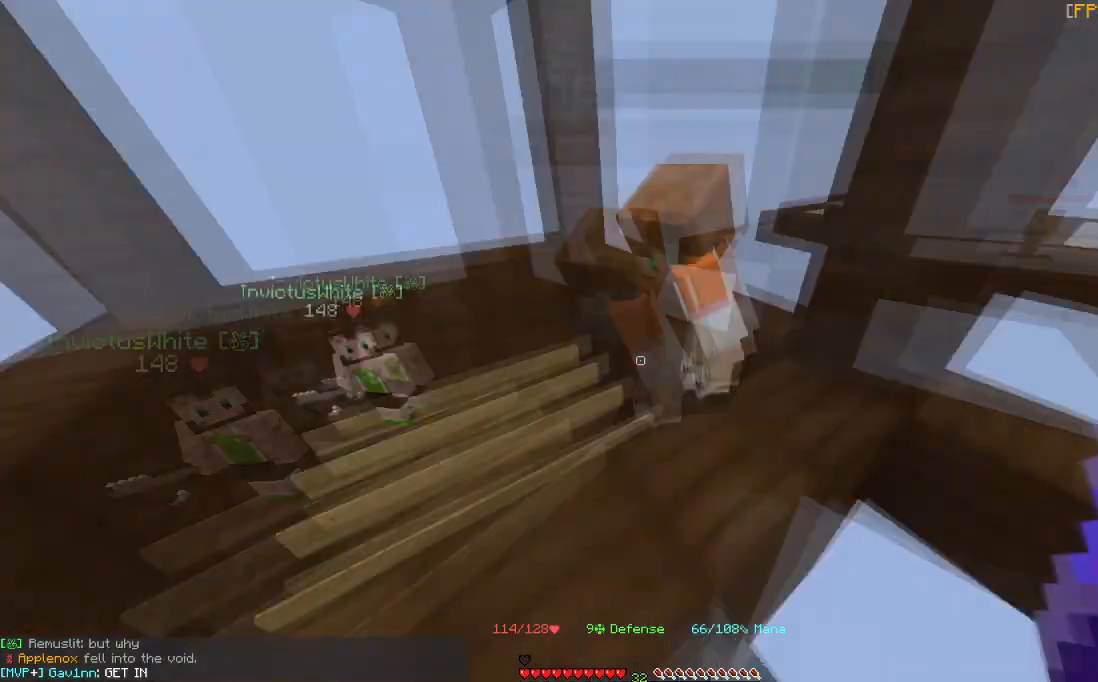
{"keys": [], "mouse": [], "events": [[267, "d", "up"]]}
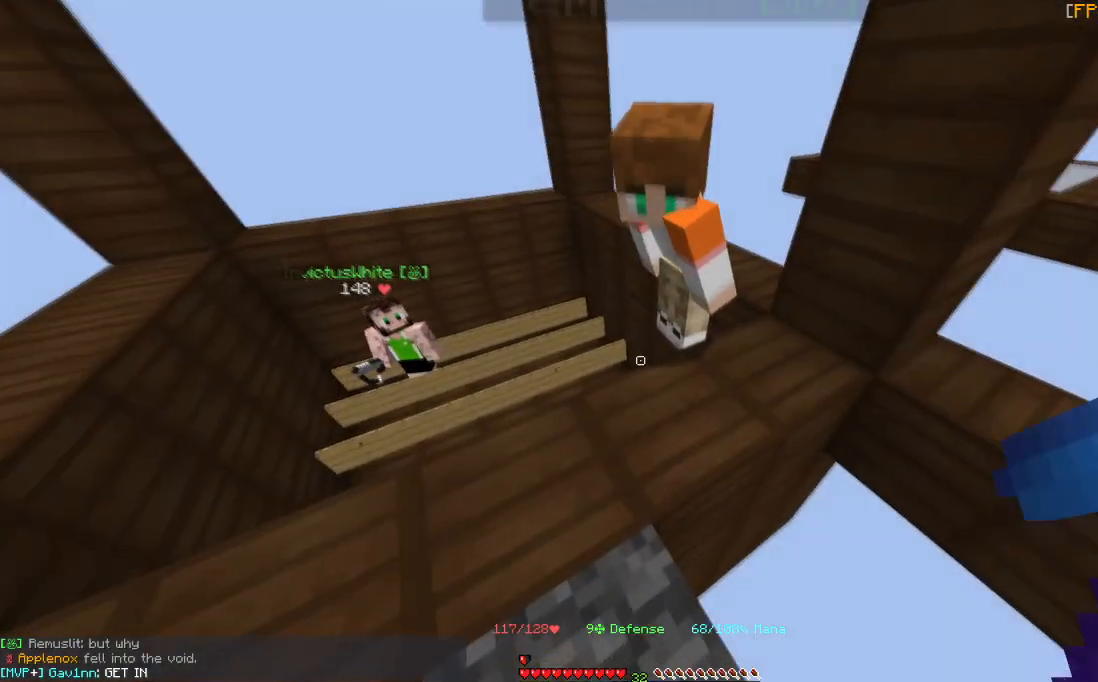
{"keys": [], "mouse": [], "events": [[67, "d", "down"], [467, "d", "up"]]}
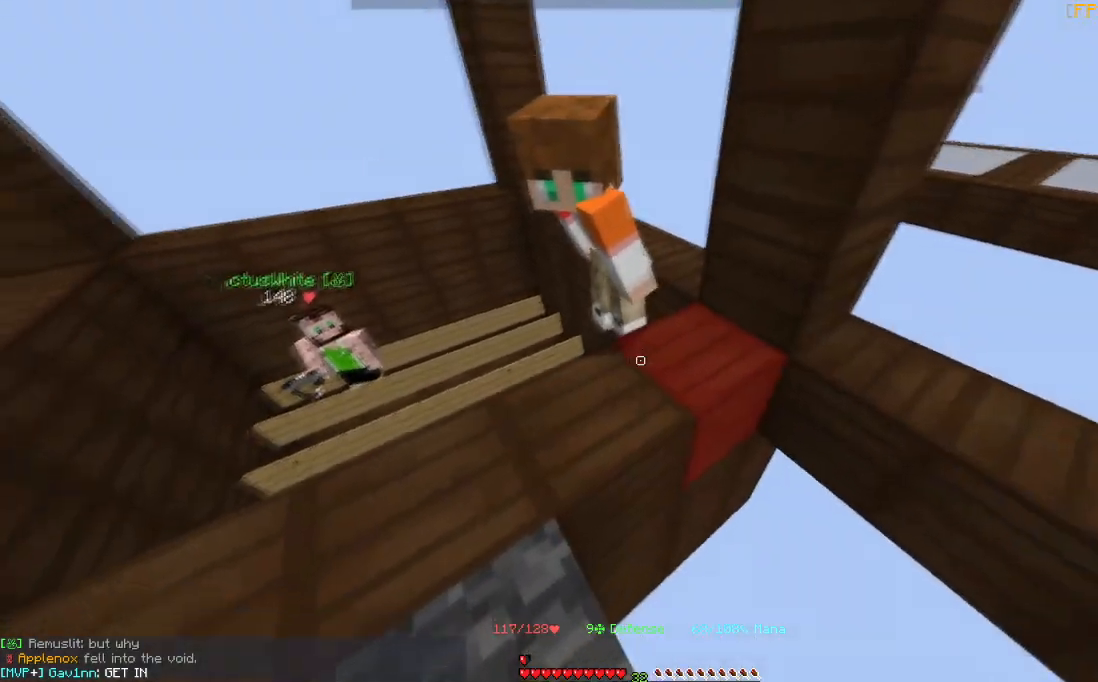
{"keys": [], "mouse": ["left"], "events": [[167, "mouse_left", "down"]]}
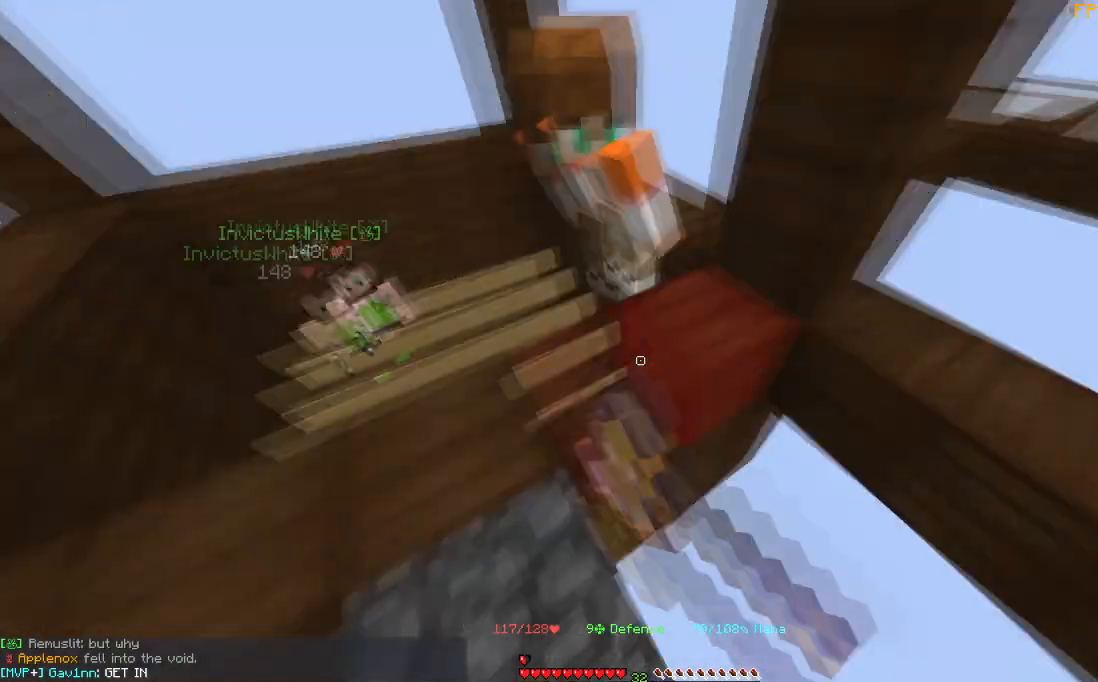
{"keys": [], "mouse": ["left"], "events": []}
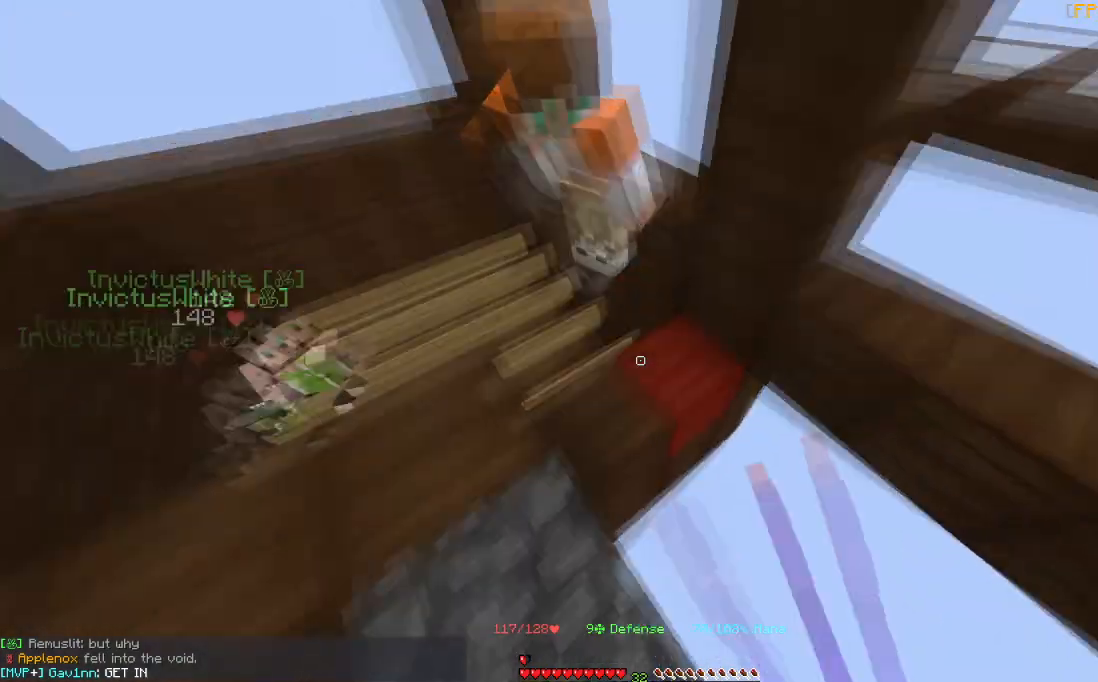
{"keys": [], "mouse": ["left"], "events": []}
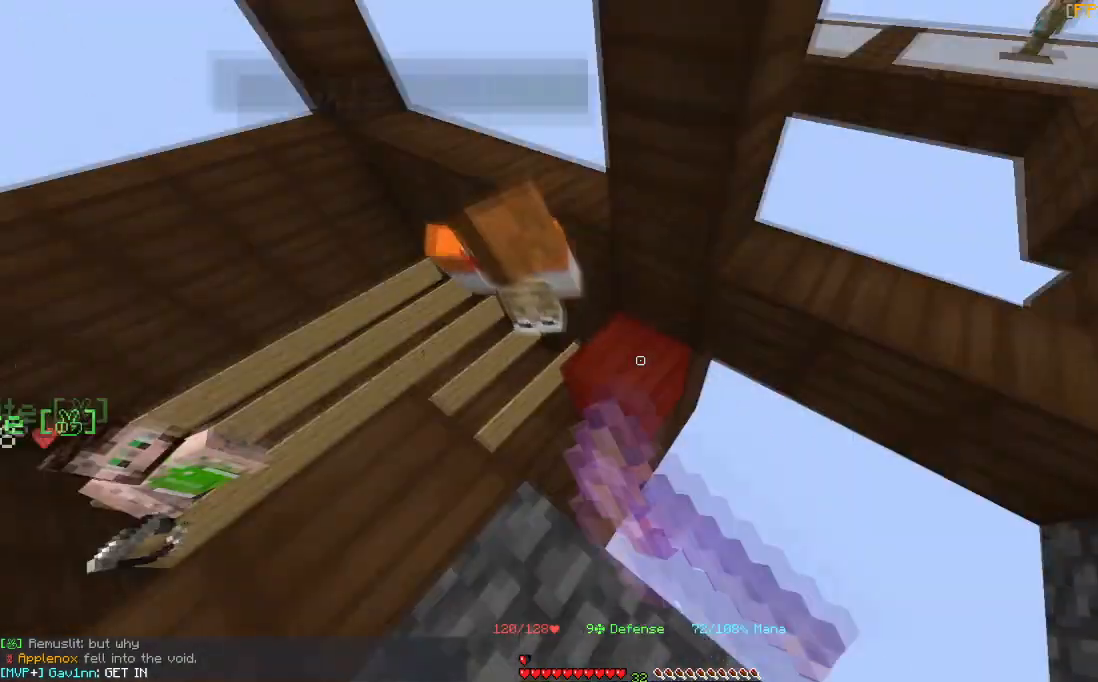
{"keys": [], "mouse": [], "events": [[467, "mouse_left", "up"]]}
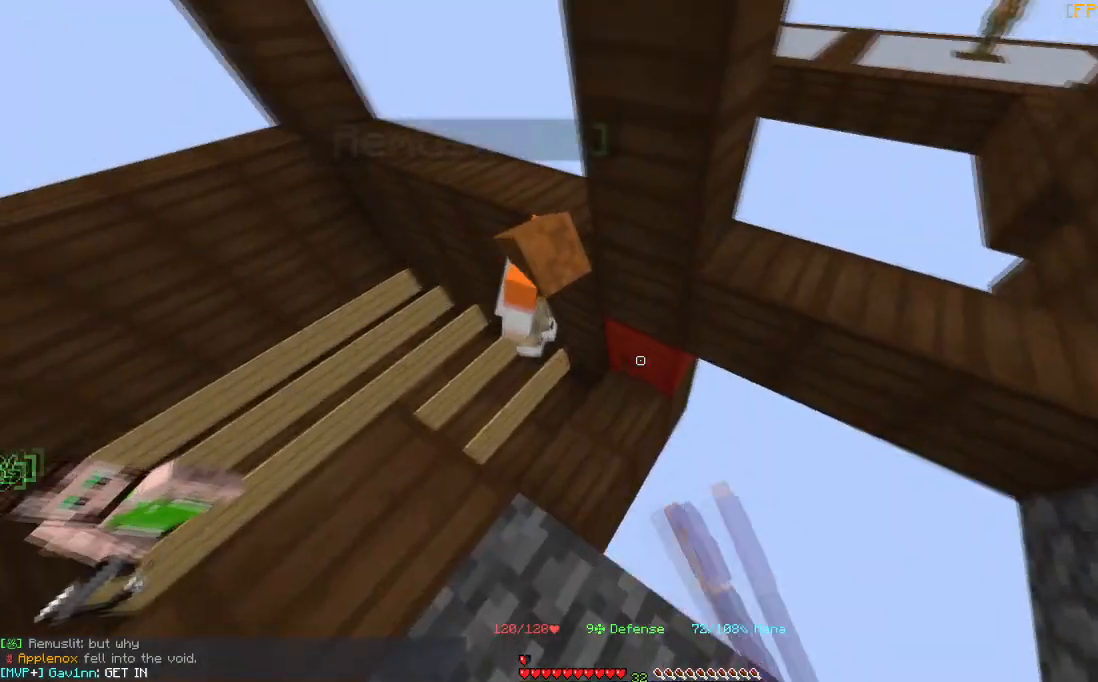
{"keys": [], "mouse": [], "events": []}
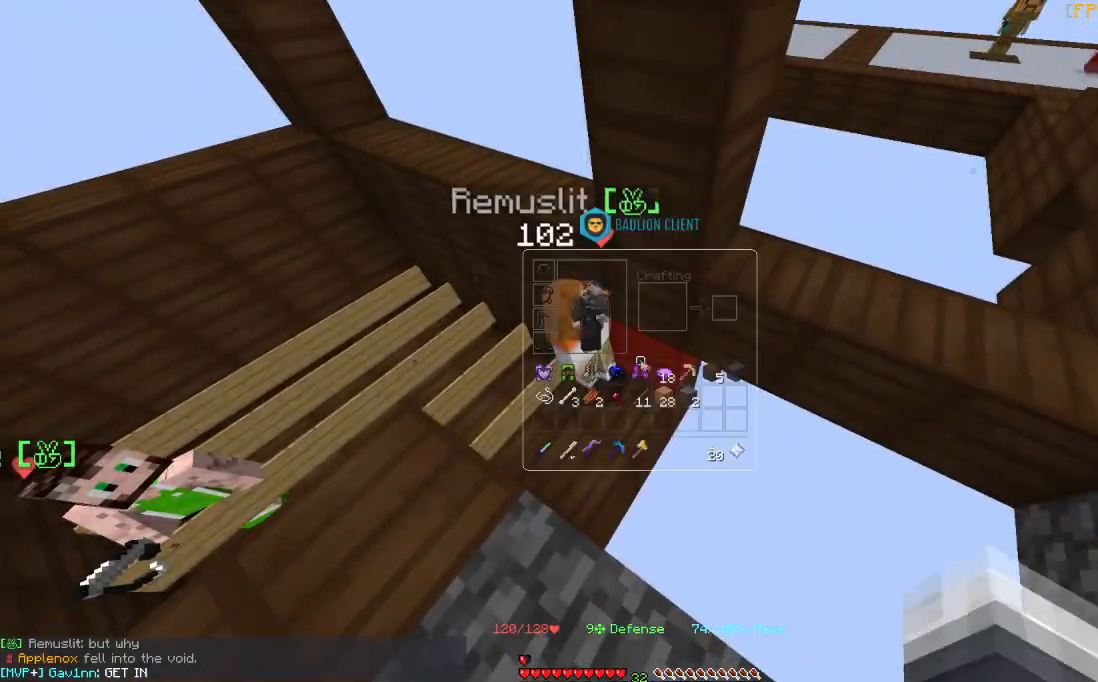
{"keys": [], "mouse": [], "events": []}
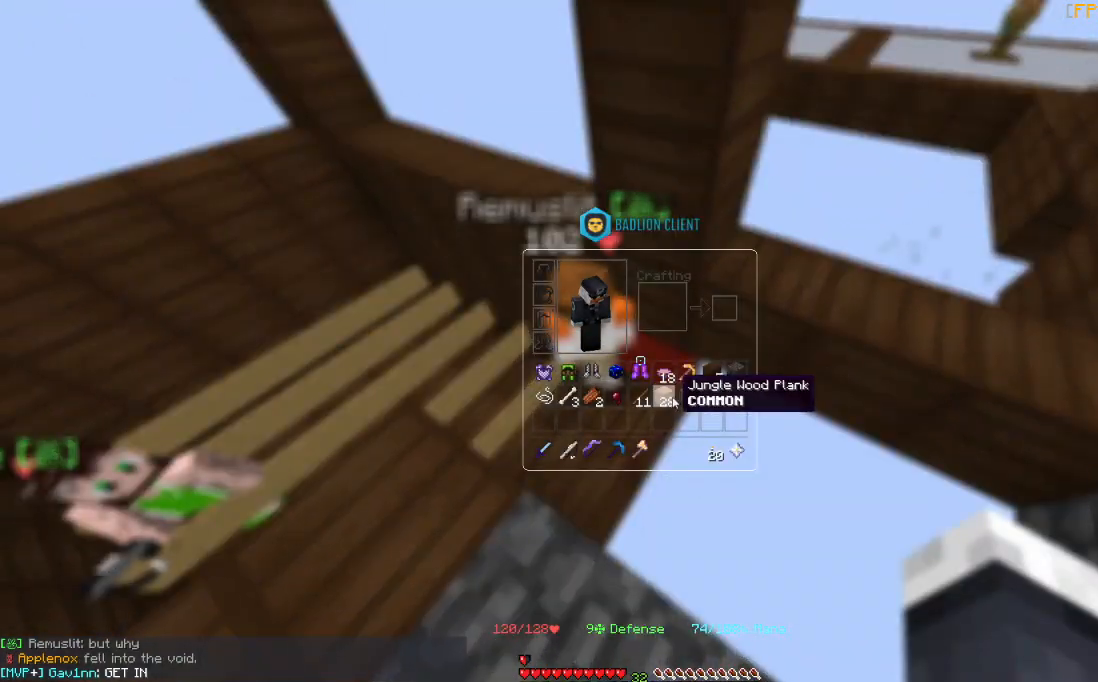
{"keys": [], "mouse": [], "events": []}
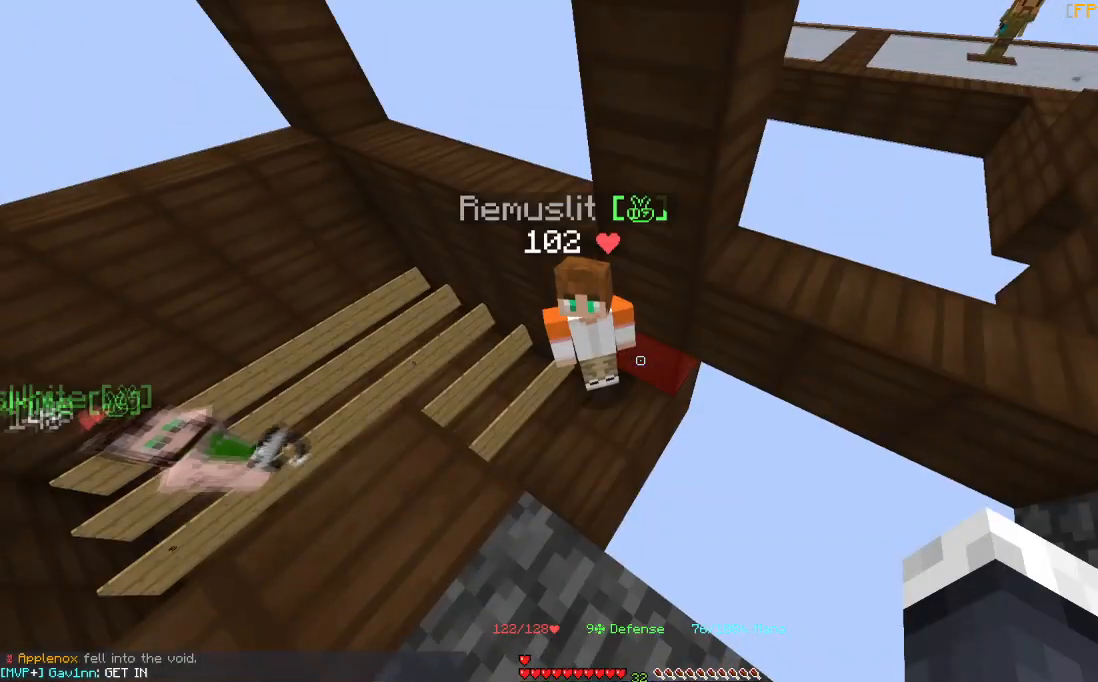
{"keys": [], "mouse": [], "events": []}
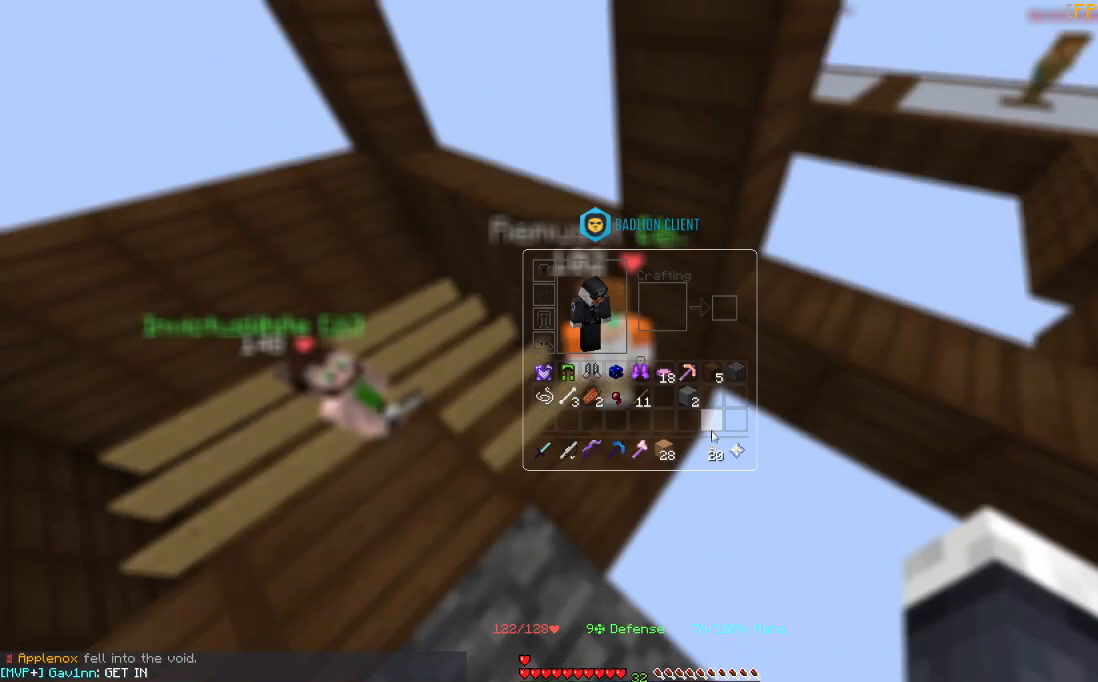
{"keys": [], "mouse": [], "events": []}
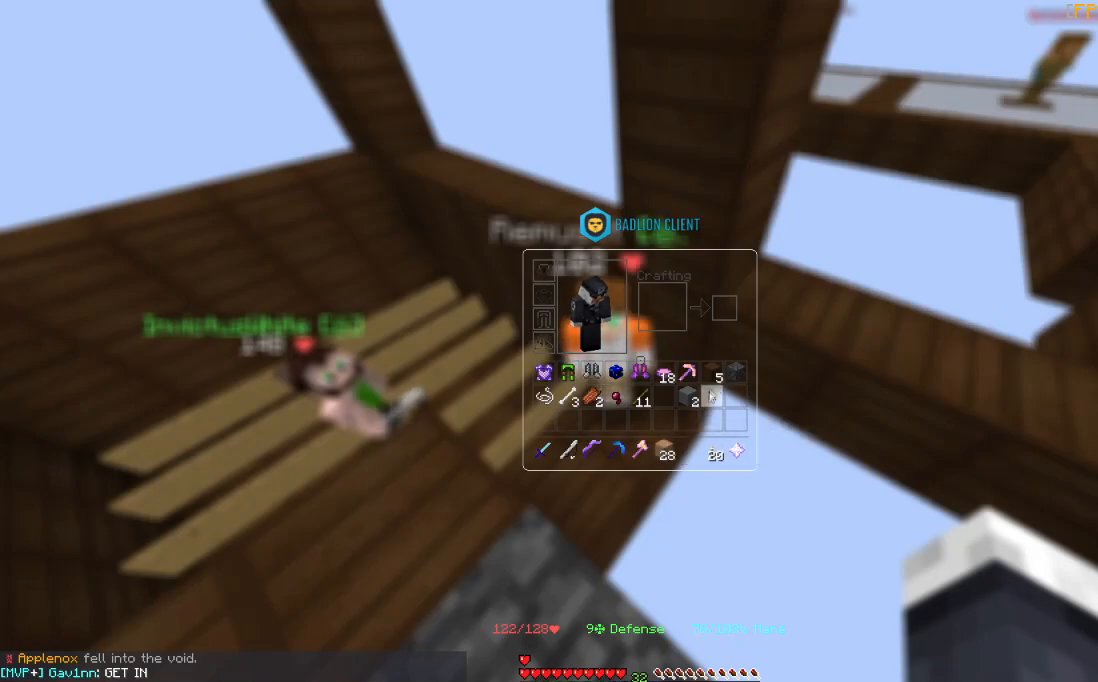
{"keys": [], "mouse": [], "events": []}
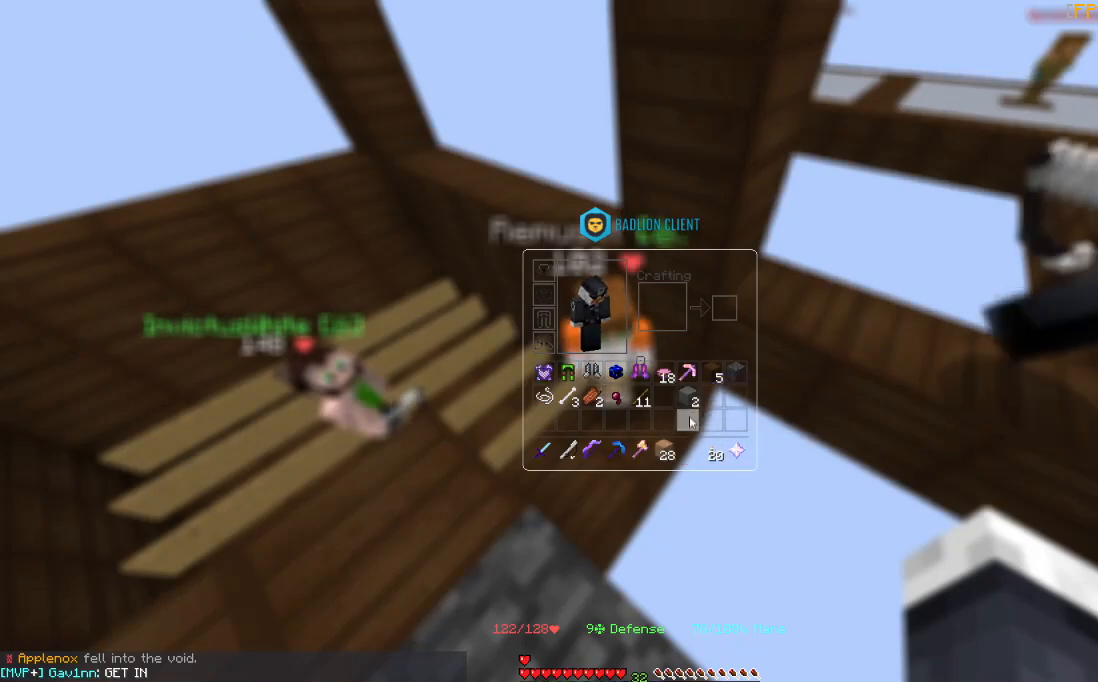
{"keys": [], "mouse": [], "events": []}
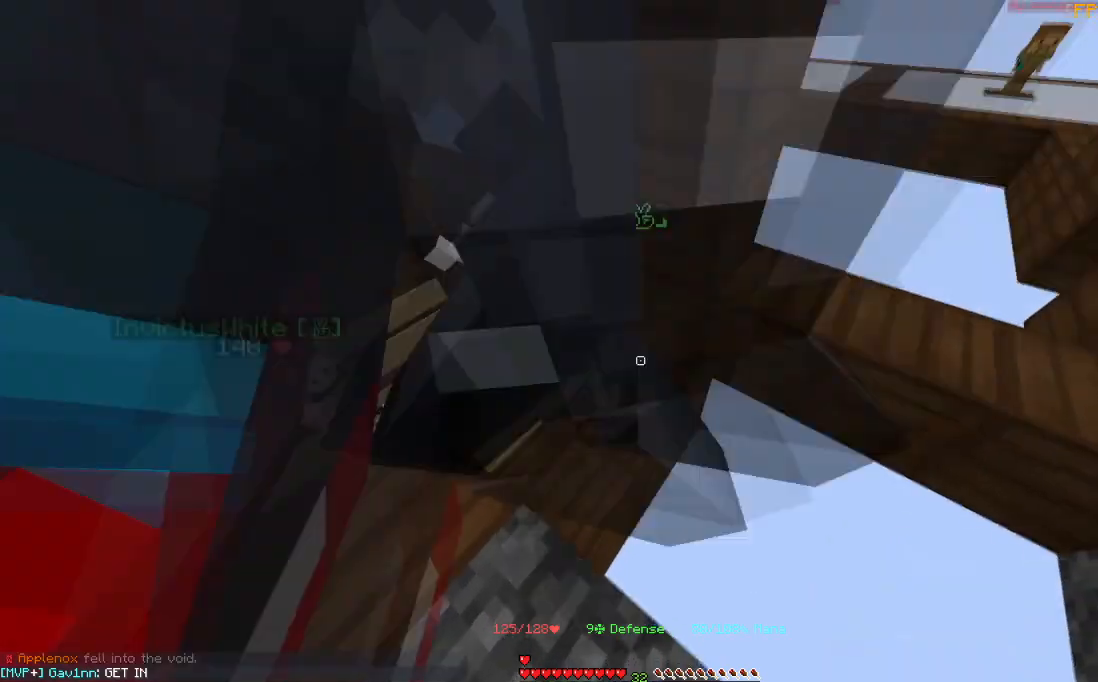
{"keys": ["d"], "mouse": [], "events": [[167, "d", "down"]]}
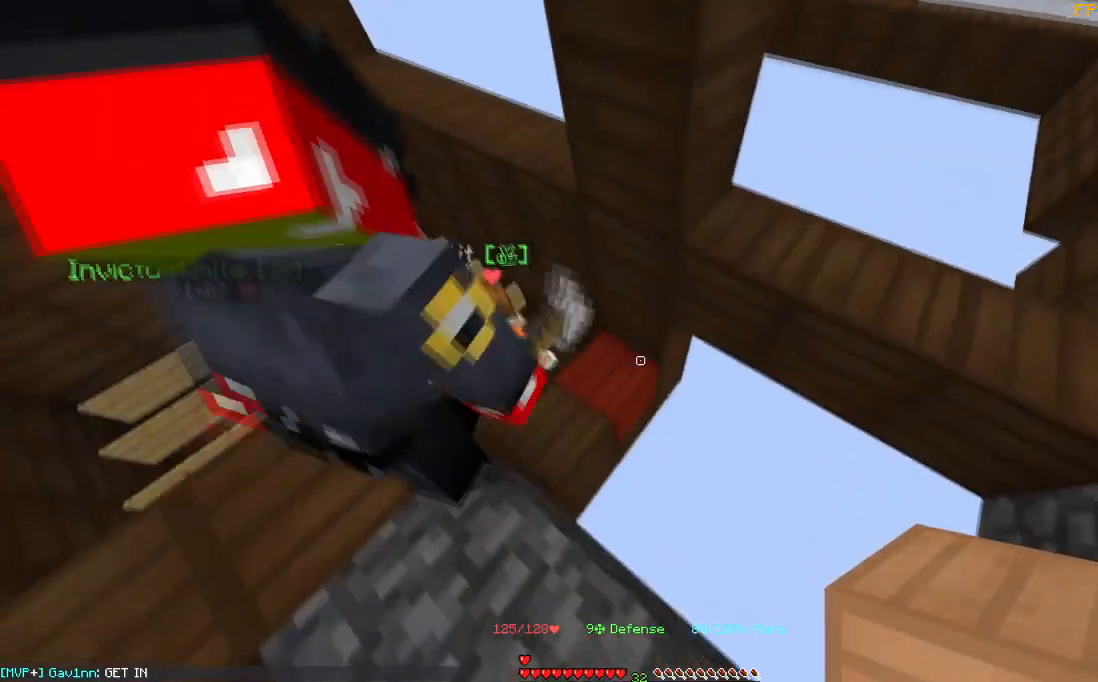
{"keys": [], "mouse": ["right"], "events": [[34, "d", "up"], [301, "mouse_right", "down"], [401, "mouse_right", "up"], [501, "mouse_right", "down"]]}
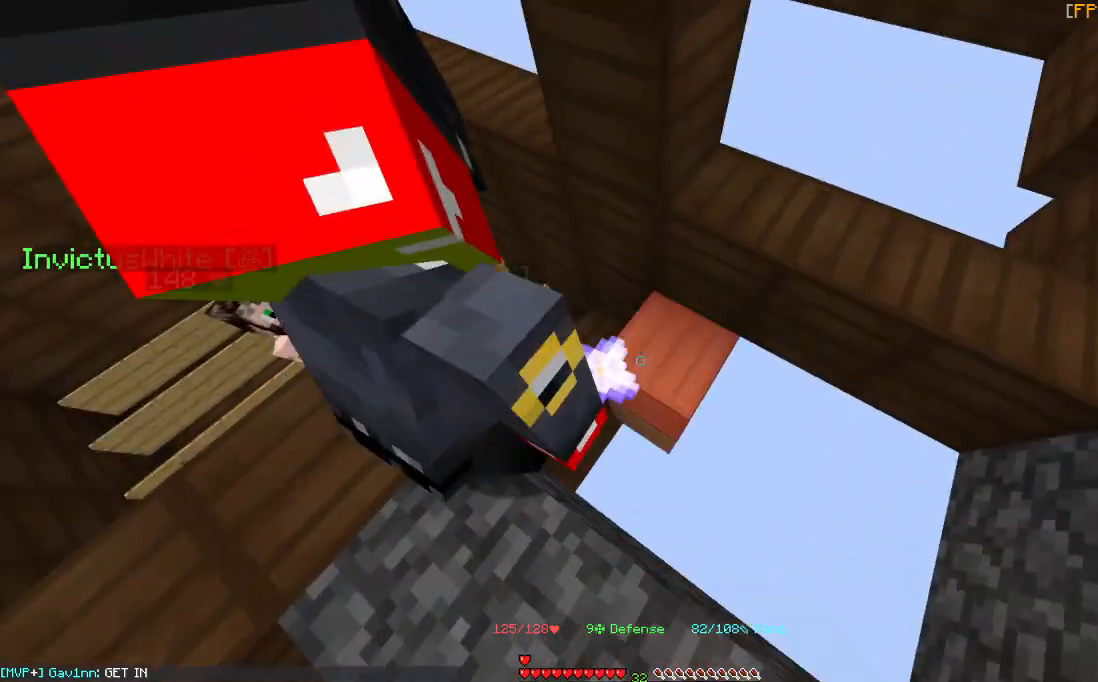
{"keys": ["d", "s"], "mouse": [], "events": [[167, "mouse_right", "up"], [300, "d", "down"], [367, "mouse_right", "down"], [434, "mouse_right", "up"], [500, "s", "down"]]}
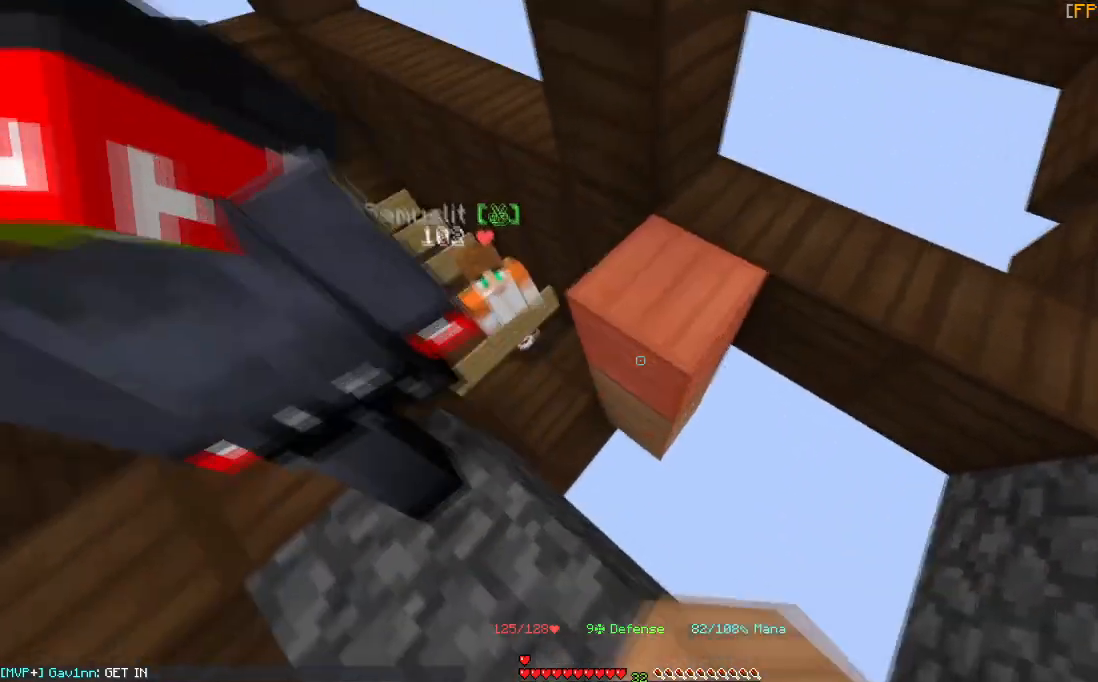
{"keys": [], "mouse": ["right"], "events": [[134, "d", "up"], [367, "mouse_right", "down"], [367, "s", "up"]]}
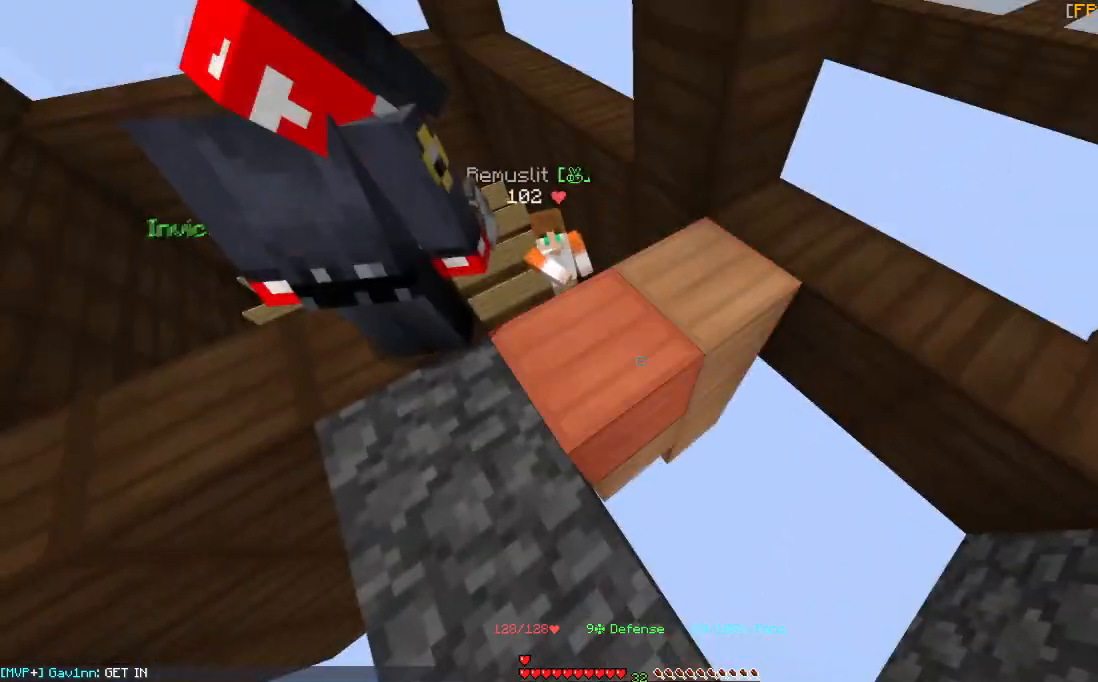
{"keys": [], "mouse": [], "events": [[200, "mouse_right", "up"]]}